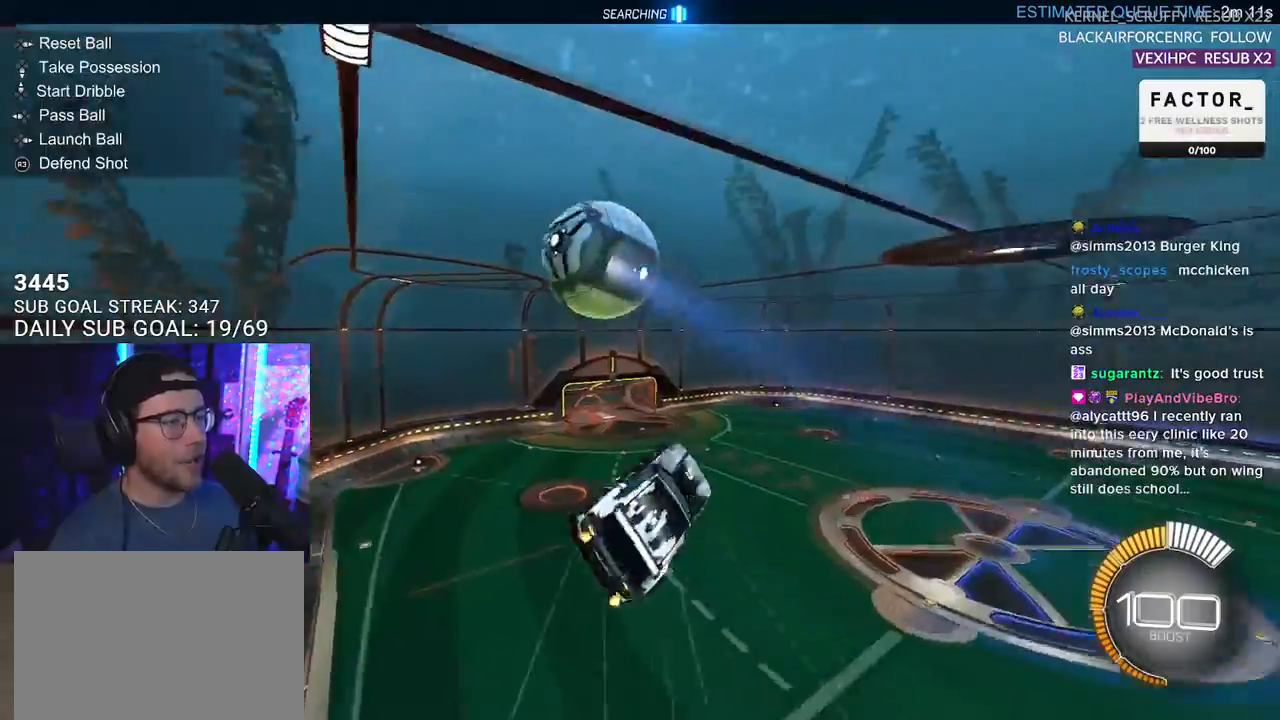
Gameplay with a controller (PlayStation layout); each line is a JSON object with the inputs held at the frame after it. "events" lists button and stick changes between this image and that frame as [ms after this image, input, new state], when the widget could be followed in between. Not read: SELECT START.
{"buttons": ["R1", "R2", "L3"], "left_stick": "up-left", "right_stick": "center", "events": [[100, "left_stick", "down-left"], [217, "left_stick", "up-left"], [300, "R1", "down"]]}
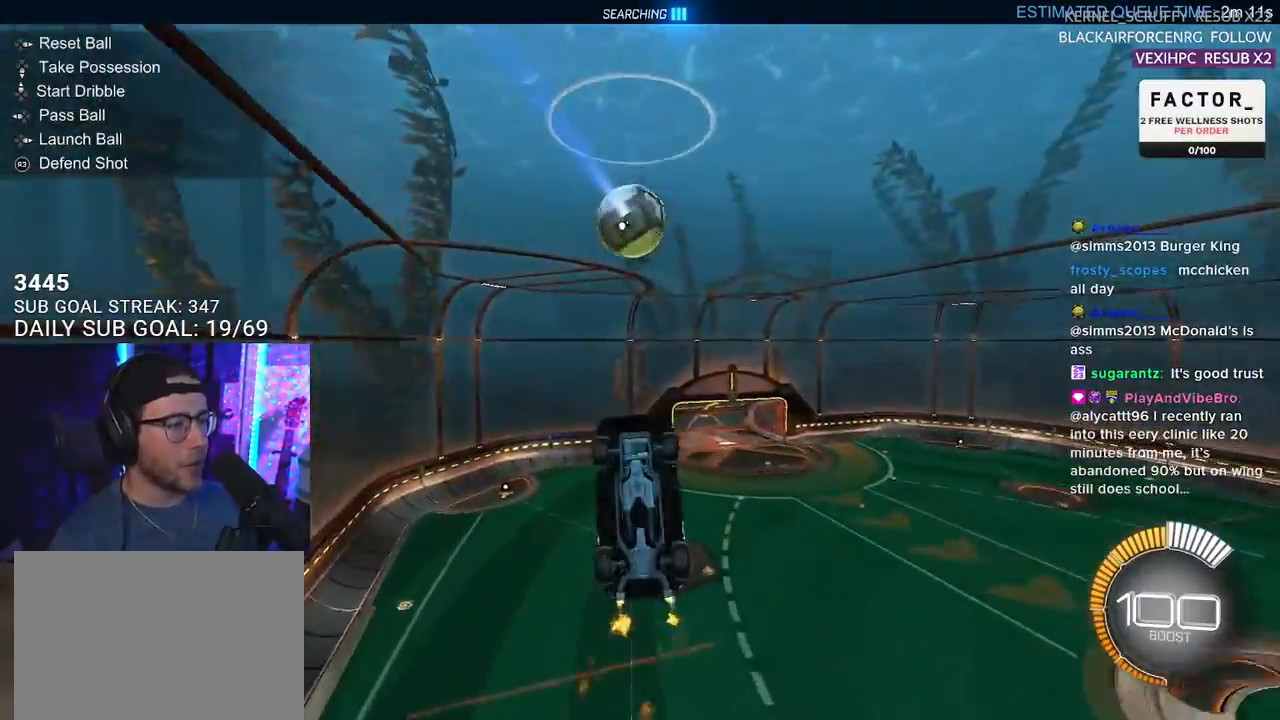
{"buttons": ["R2", "L3"], "left_stick": "down-left", "right_stick": "center", "events": [[100, "left_stick", "left"], [183, "R1", "up"], [383, "left_stick", "down-left"]]}
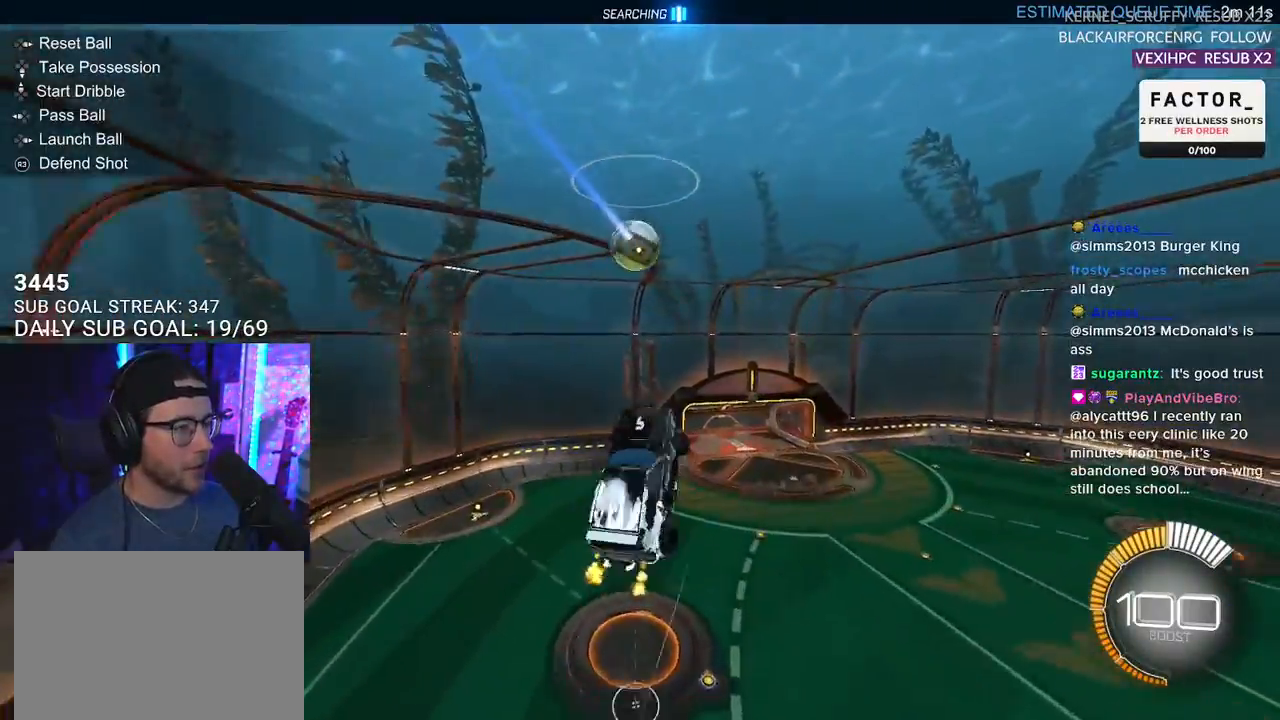
{"buttons": ["R2", "L3"], "left_stick": "down-left", "right_stick": "center", "events": [[117, "R1", "down"], [183, "left_stick", "left"], [283, "left_stick", "down-left"], [400, "R1", "up"]]}
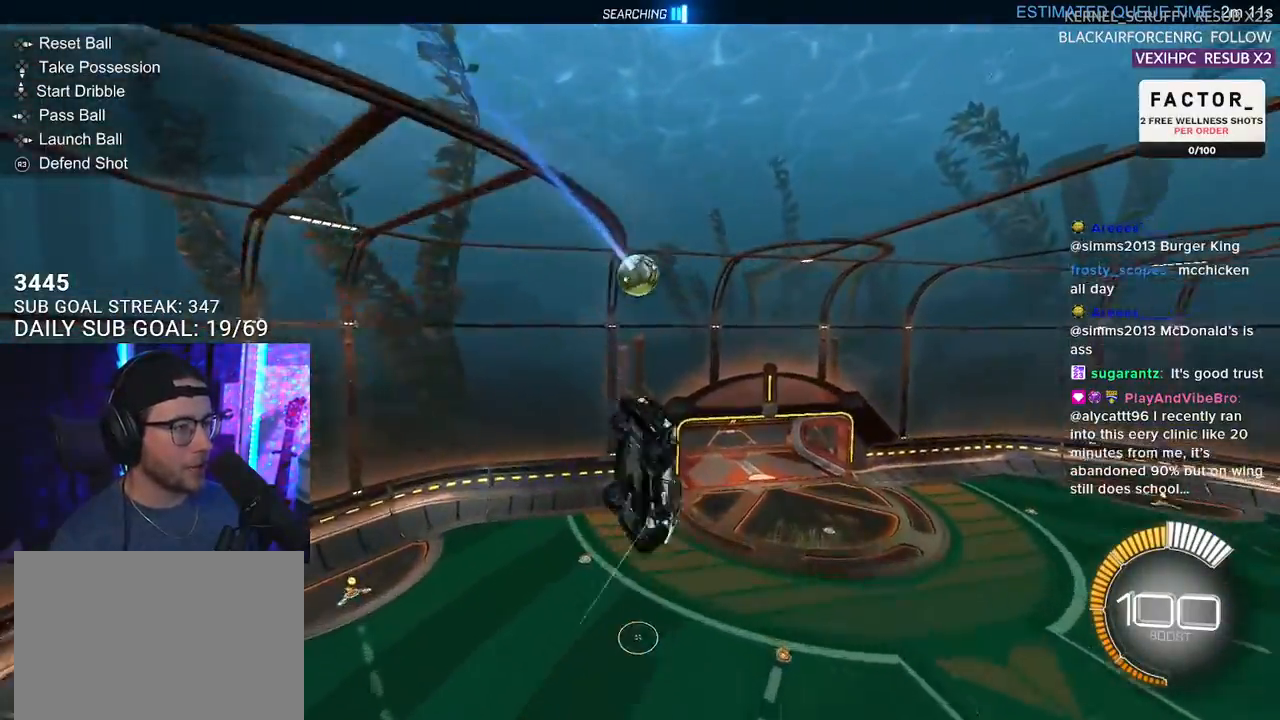
{"buttons": ["R2"], "left_stick": "up", "right_stick": "center", "events": [[17, "R1", "down"], [17, "left_stick", "up-left"], [167, "left_stick", "down-left"], [183, "R1", "up"], [267, "R1", "down"], [317, "left_stick", "up-left"], [350, "R1", "up"], [450, "left_stick", "up"], [467, "L3", "up"]]}
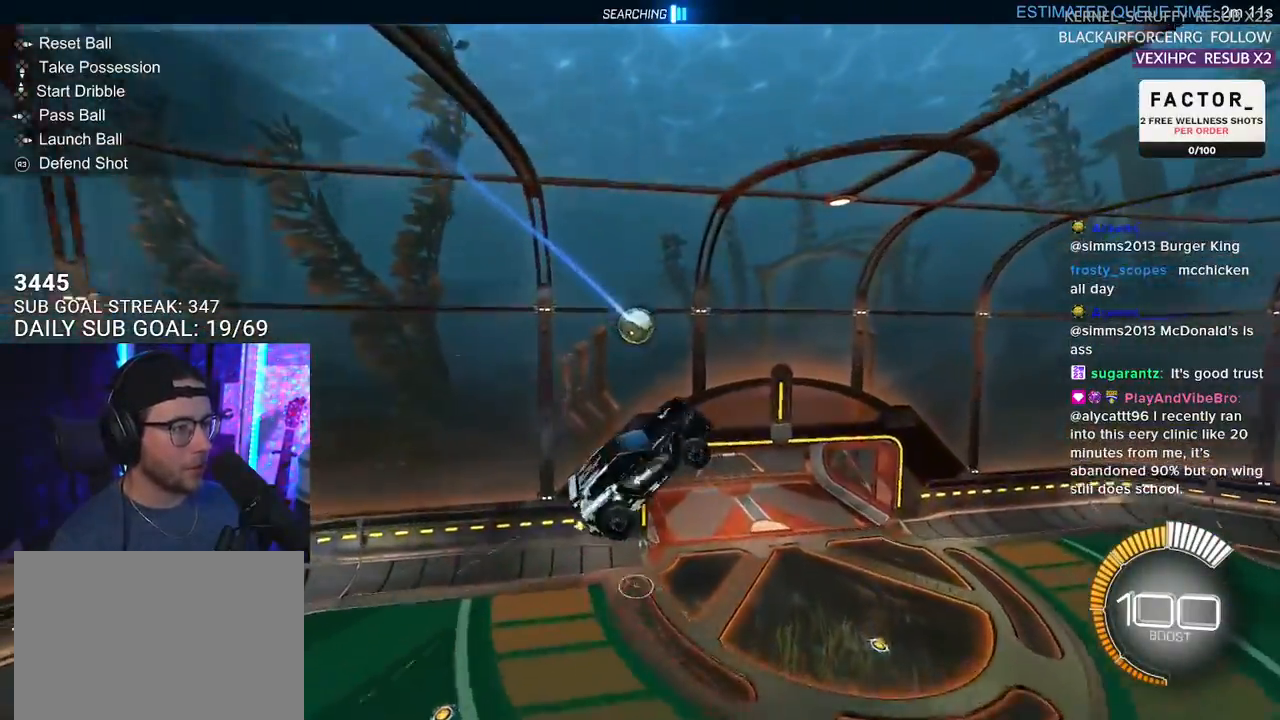
{"buttons": ["R1", "R2"], "left_stick": "right", "right_stick": "center", "events": [[17, "left_stick", "up-right"], [117, "L3", "down"], [167, "left_stick", "down"], [217, "R1", "down"], [283, "R1", "up"], [317, "left_stick", "up-right"], [417, "left_stick", "right"], [467, "L3", "up"], [467, "R1", "down"]]}
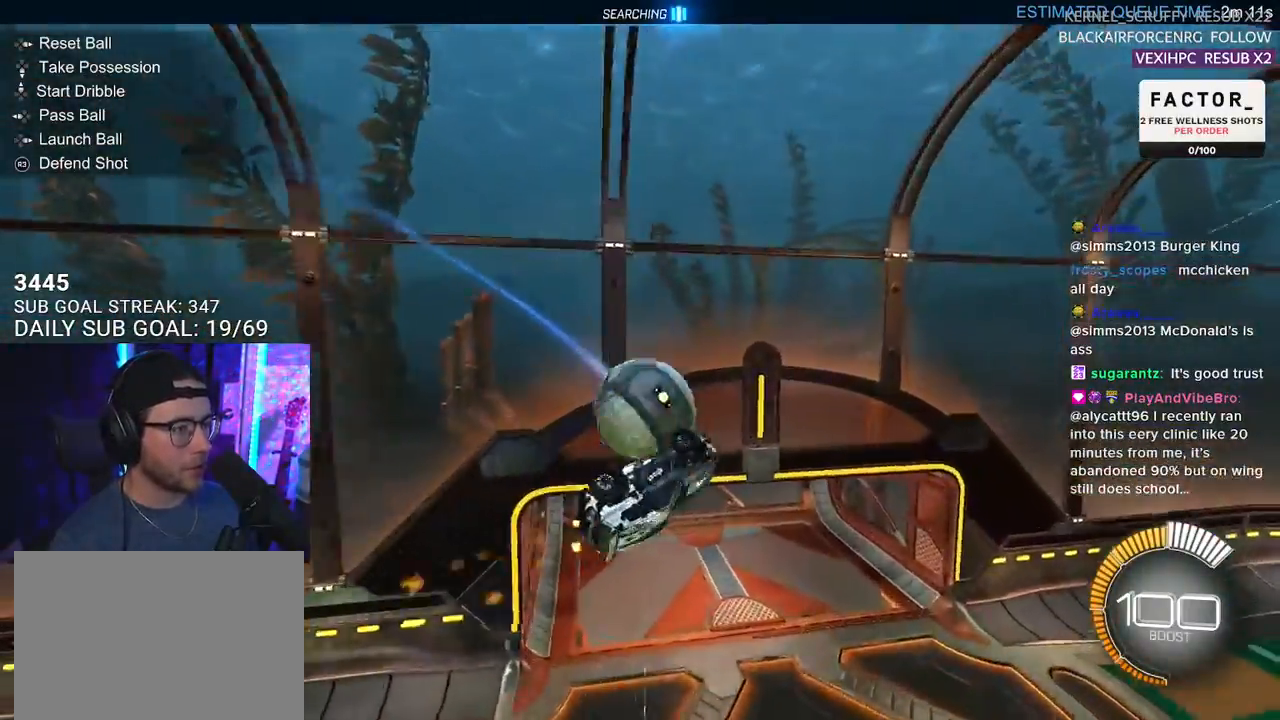
{"buttons": ["L2", "R2"], "left_stick": "left", "right_stick": "center", "events": [[33, "left_stick", "up"], [67, "R1", "up"], [117, "L2", "down"], [133, "left_stick", "left"]]}
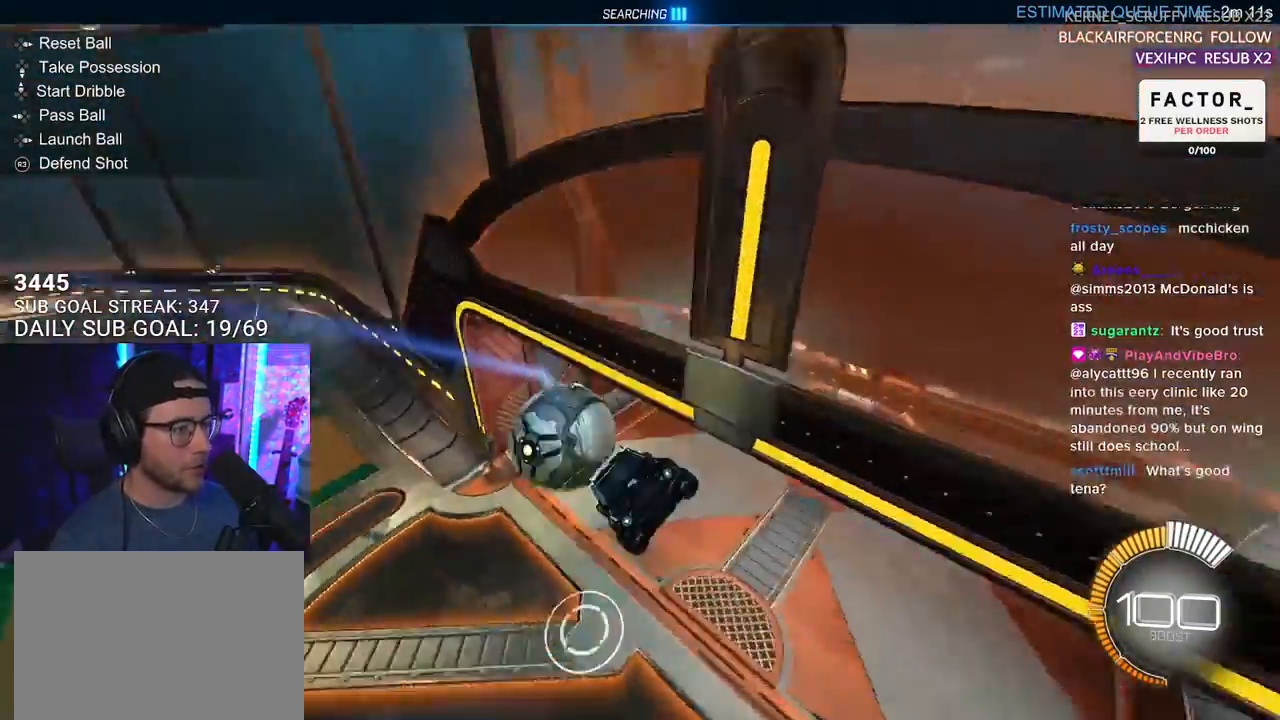
{"buttons": ["R2"], "left_stick": "up", "right_stick": "center", "events": [[17, "L2", "up"], [33, "left_stick", "center"], [67, "L3", "down"], [267, "L3", "up"], [267, "left_stick", "up"]]}
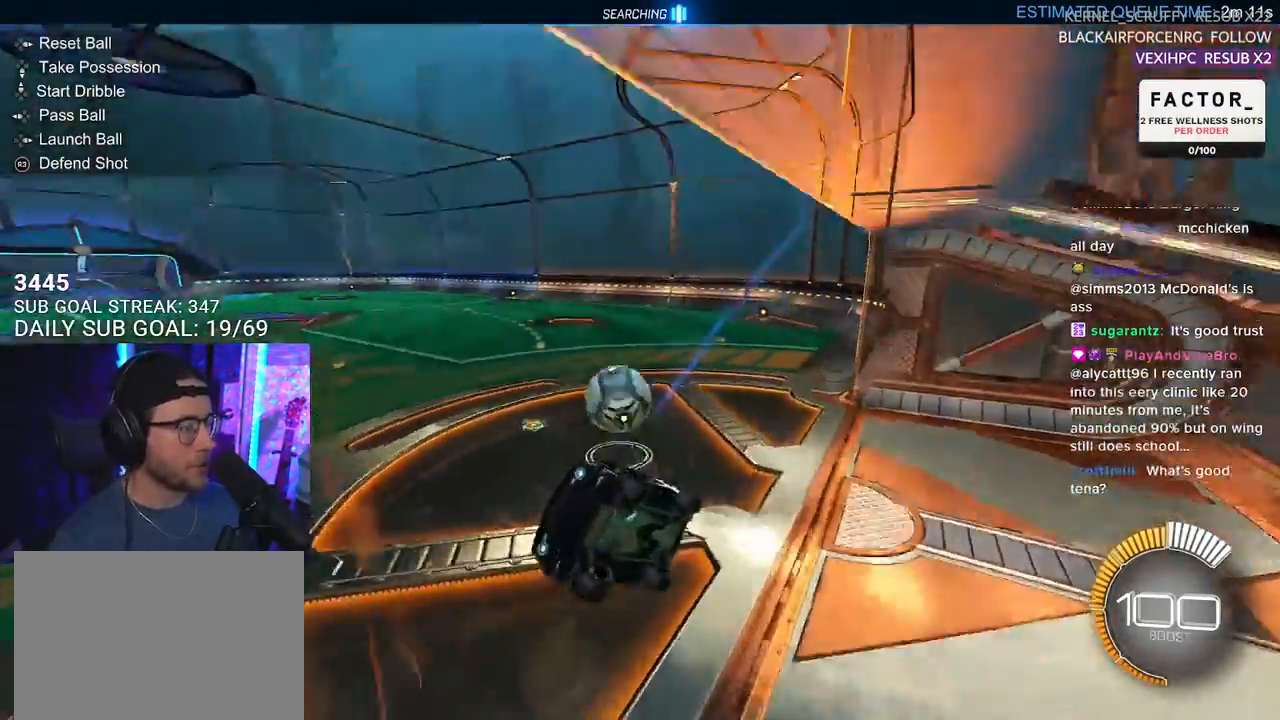
{"buttons": ["R2"], "left_stick": "center", "right_stick": "center", "events": [[100, "L2", "down"], [100, "left_stick", "up-left"], [200, "R2", "up"], [317, "left_stick", "center"], [350, "L2", "up"], [350, "R2", "down"]]}
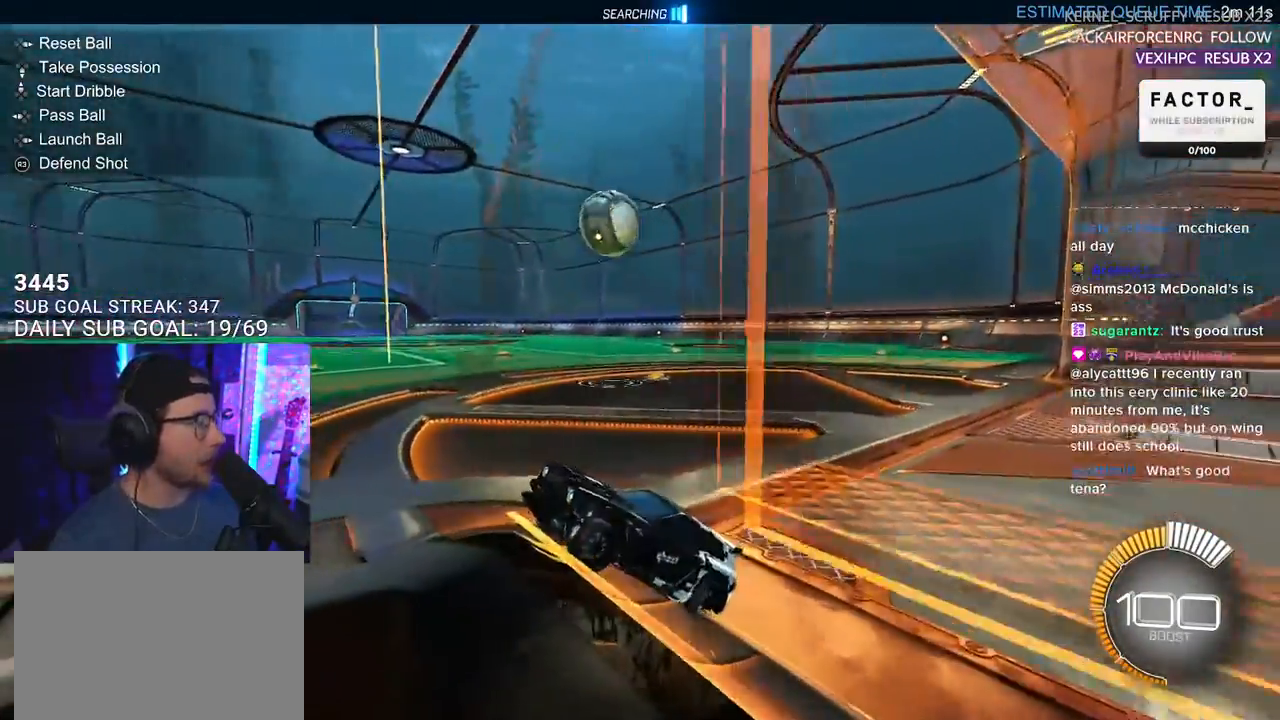
{"buttons": ["R2"], "left_stick": "right", "right_stick": "center", "events": [[67, "left_stick", "right"]]}
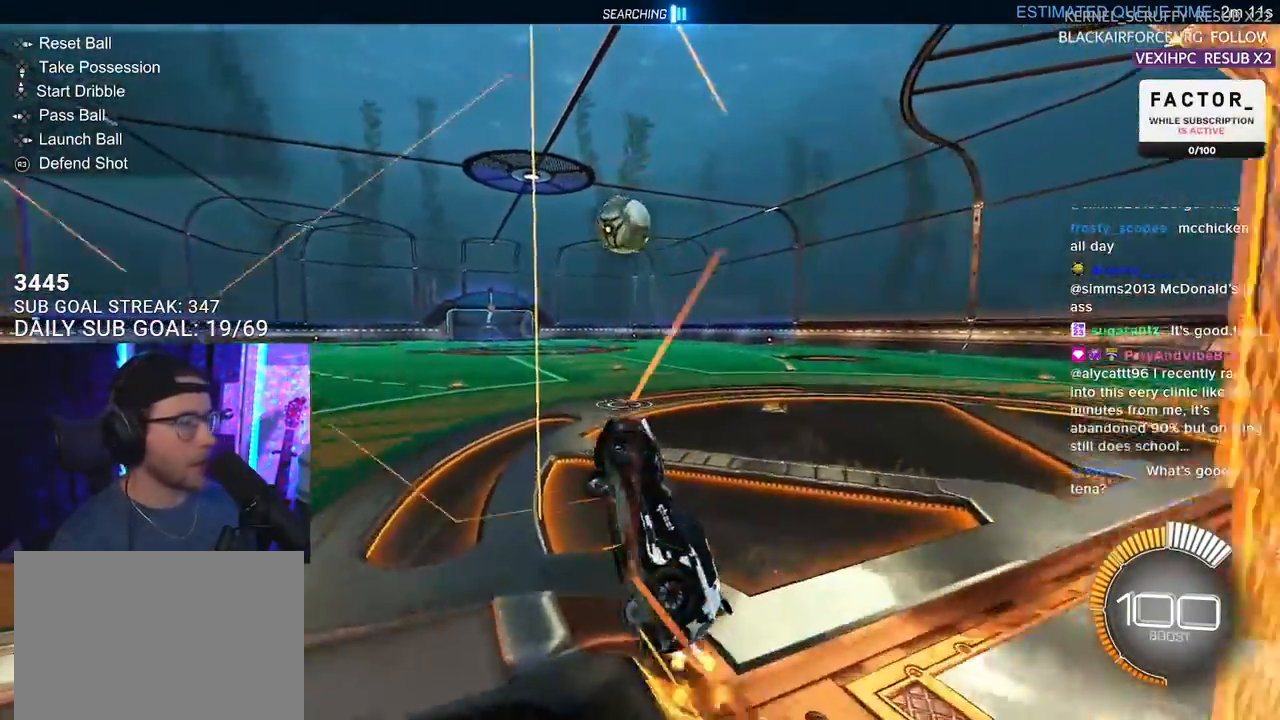
{"buttons": ["R1", "R2"], "left_stick": "down", "right_stick": "center", "events": [[17, "R1", "down"], [50, "CROSS", "down"], [83, "L3", "down"], [100, "left_stick", "down-left"], [250, "CROSS", "up"], [250, "left_stick", "down"], [433, "L3", "up"]]}
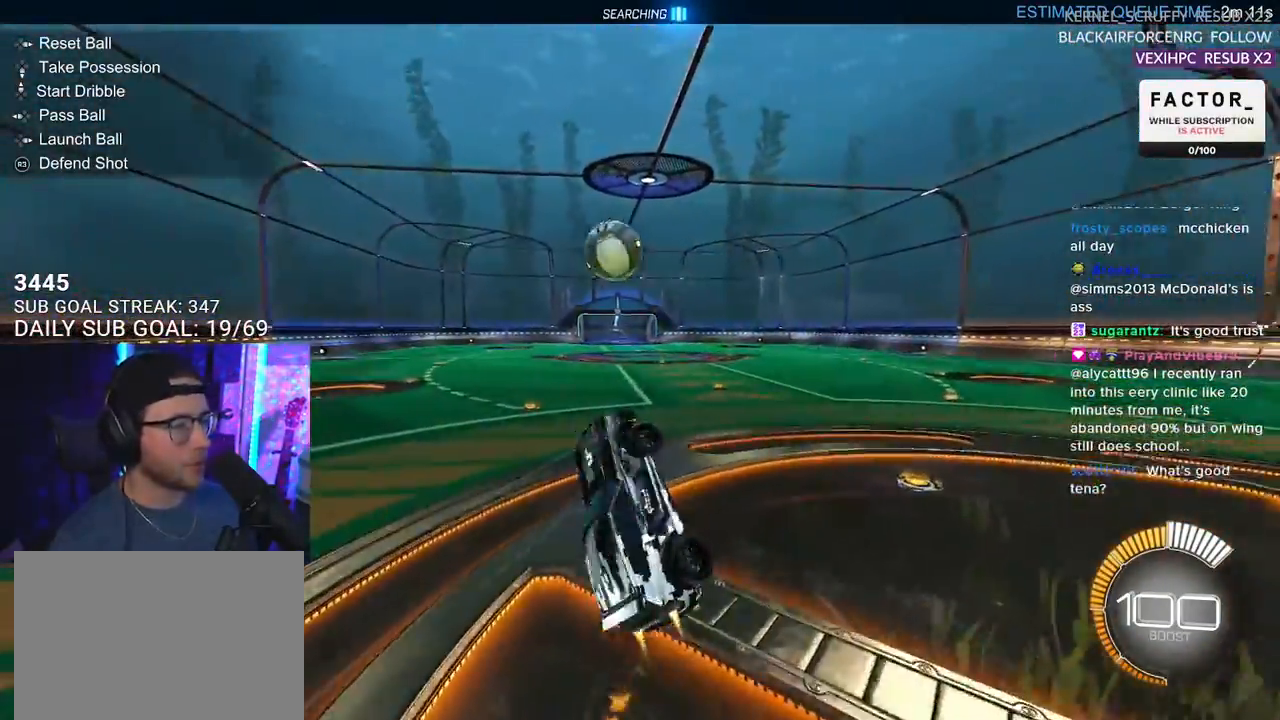
{"buttons": ["L2", "R2"], "left_stick": "up-left", "right_stick": "center", "events": [[133, "R1", "up"], [150, "left_stick", "up-left"], [433, "L2", "down"]]}
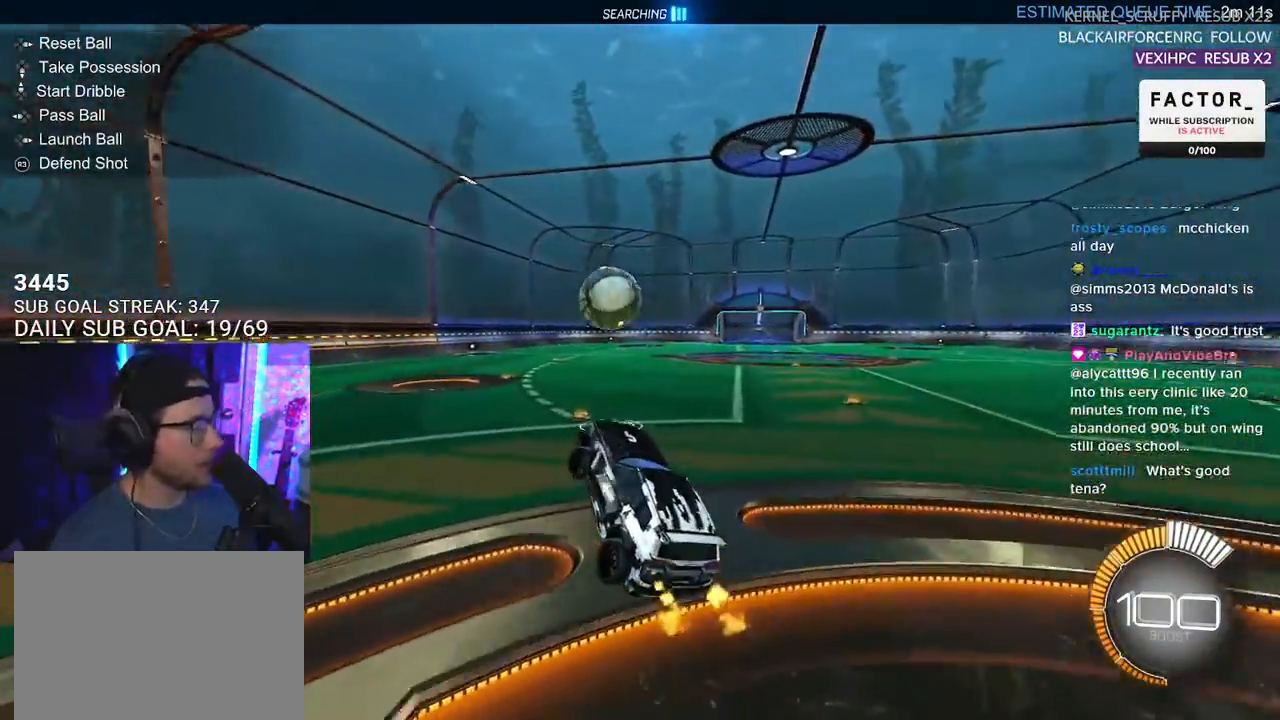
{"buttons": ["R1", "R2"], "left_stick": "center", "right_stick": "center", "events": [[50, "L2", "up"], [50, "left_stick", "up-right"], [67, "R1", "down"], [133, "left_stick", "right"], [283, "left_stick", "center"]]}
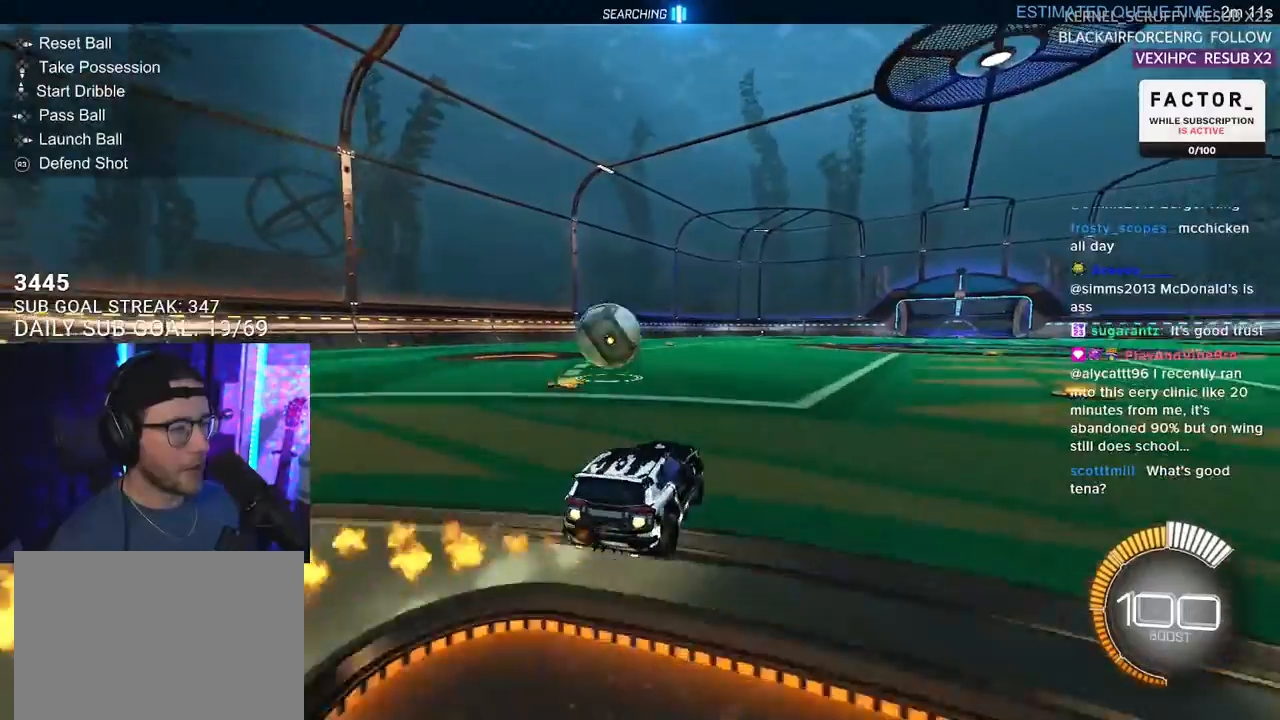
{"buttons": ["R2"], "left_stick": "center", "right_stick": "center", "events": [[50, "left_stick", "left"], [150, "R1", "up"], [233, "left_stick", "center"]]}
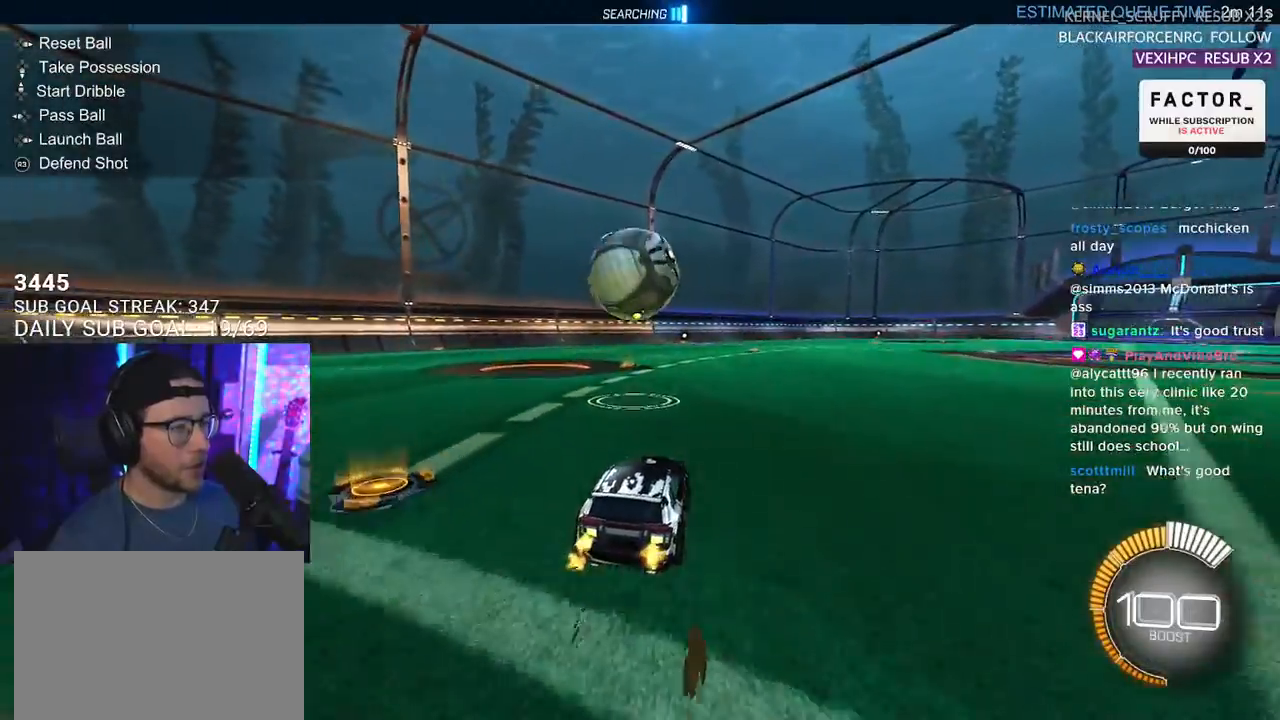
{"buttons": ["R2"], "left_stick": "up-right", "right_stick": "center", "events": [[167, "R2", "up"], [183, "left_stick", "right"], [250, "left_stick", "center"], [283, "L2", "down"], [350, "L2", "up"], [417, "R2", "down"], [500, "left_stick", "up-right"]]}
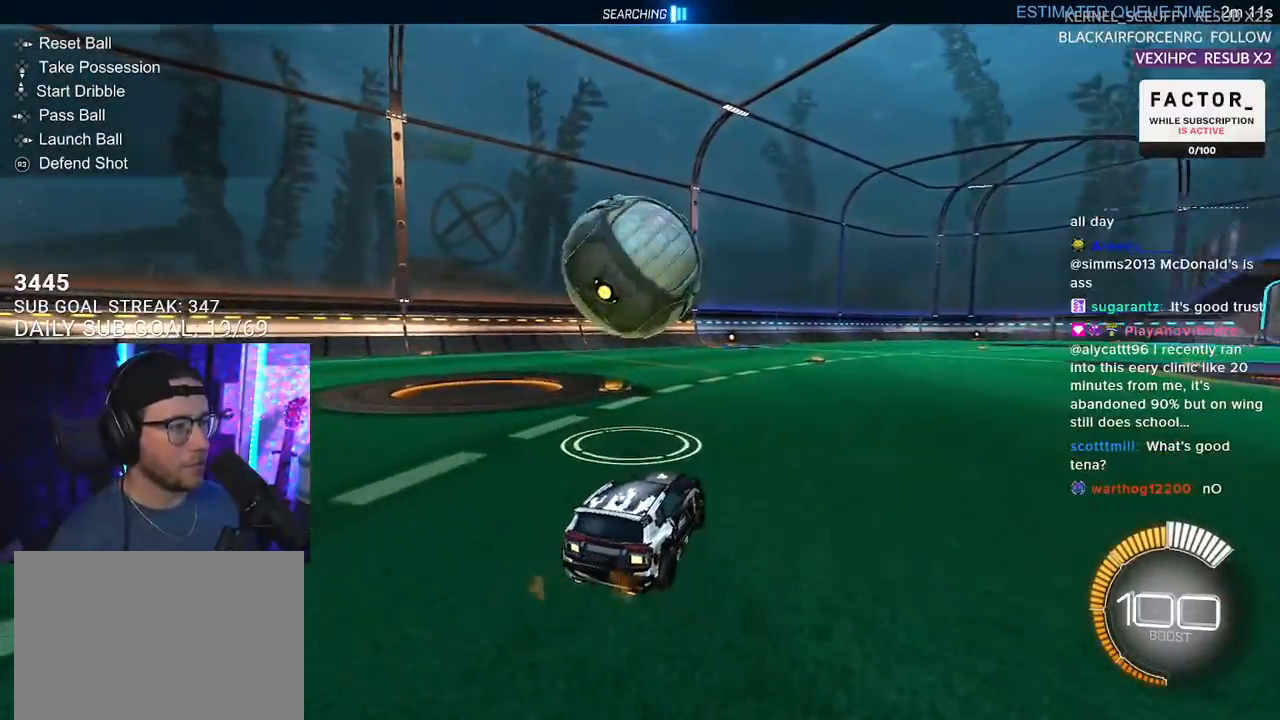
{"buttons": ["R1", "R2"], "left_stick": "center", "right_stick": "center", "events": [[17, "left_stick", "center"], [267, "left_stick", "down-left"], [433, "left_stick", "center"], [450, "R1", "down"]]}
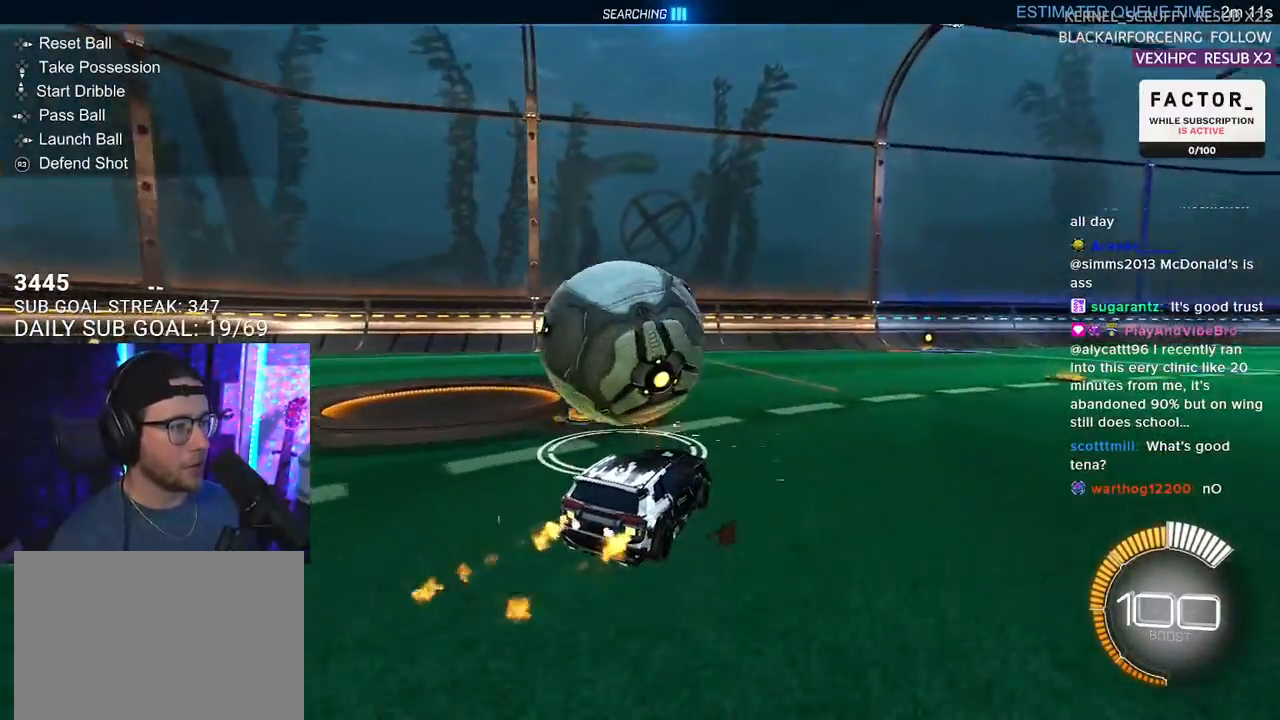
{"buttons": ["R1", "R2"], "left_stick": "center", "right_stick": "center", "events": [[17, "left_stick", "left"], [117, "left_stick", "center"], [283, "left_stick", "up-right"], [383, "left_stick", "center"]]}
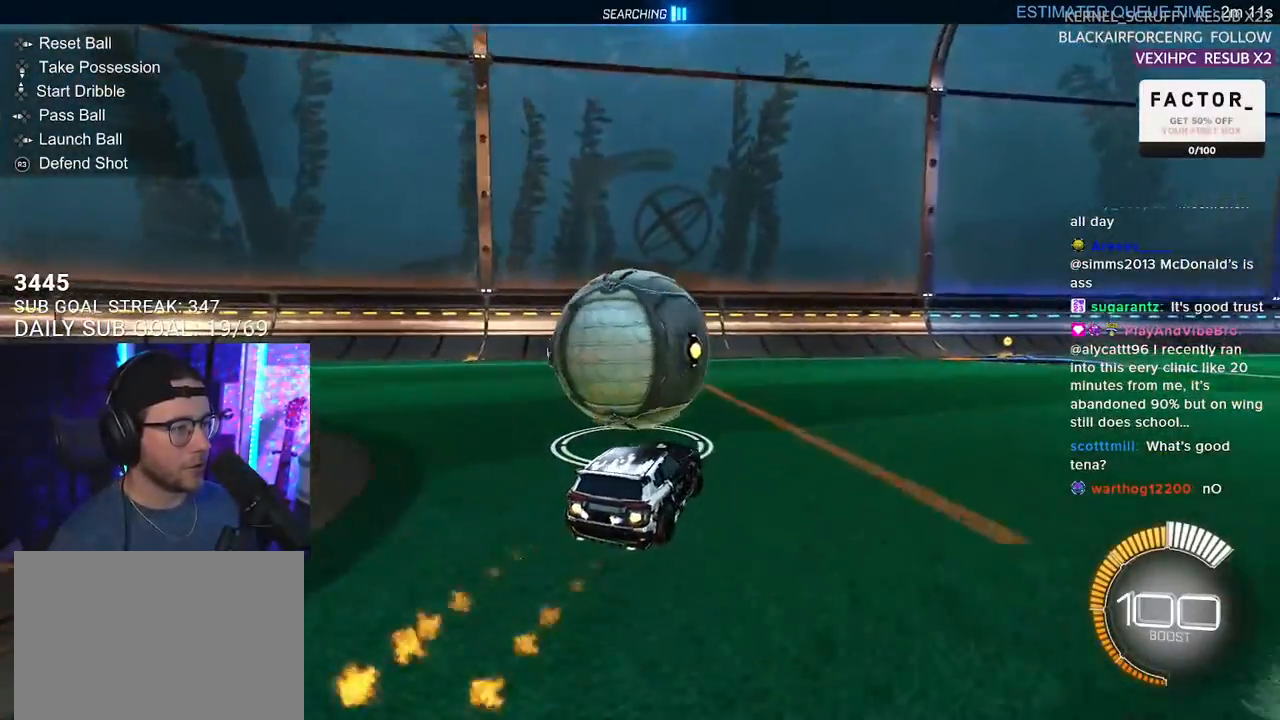
{"buttons": ["R2"], "left_stick": "center", "right_stick": "center", "events": [[67, "left_stick", "down-left"], [183, "left_stick", "center"], [267, "R1", "up"], [317, "left_stick", "right"], [500, "left_stick", "center"]]}
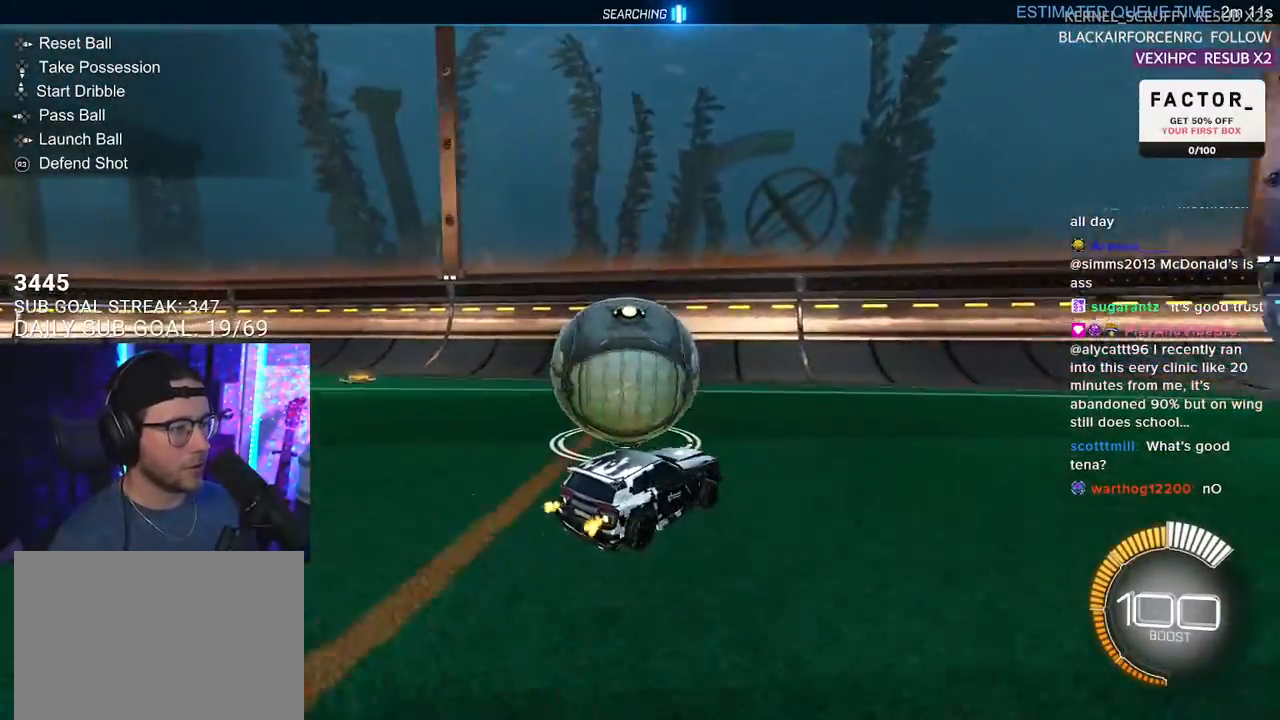
{"buttons": ["R2"], "left_stick": "center", "right_stick": "center", "events": [[217, "left_stick", "left"], [500, "left_stick", "center"]]}
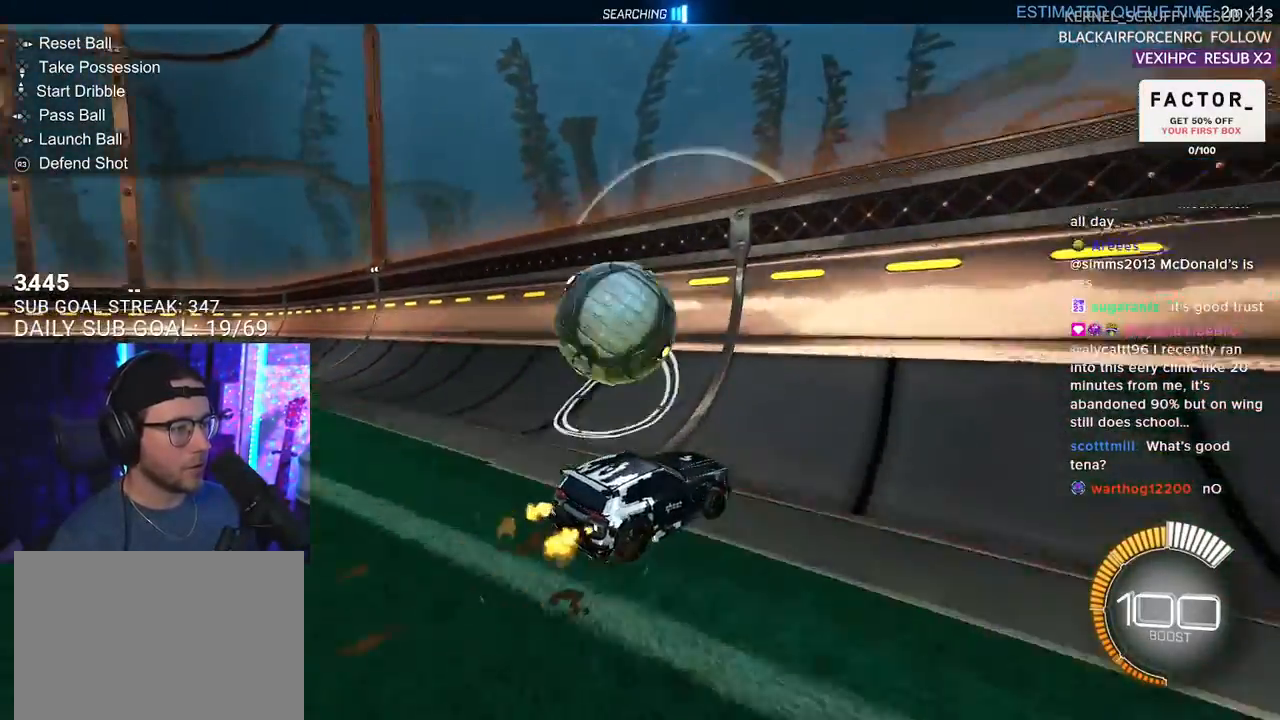
{"buttons": ["L2"], "left_stick": "center", "right_stick": "center", "events": [[67, "left_stick", "left"], [283, "R1", "down"], [417, "L2", "down"], [417, "R1", "up"], [417, "left_stick", "center"], [450, "R2", "up"]]}
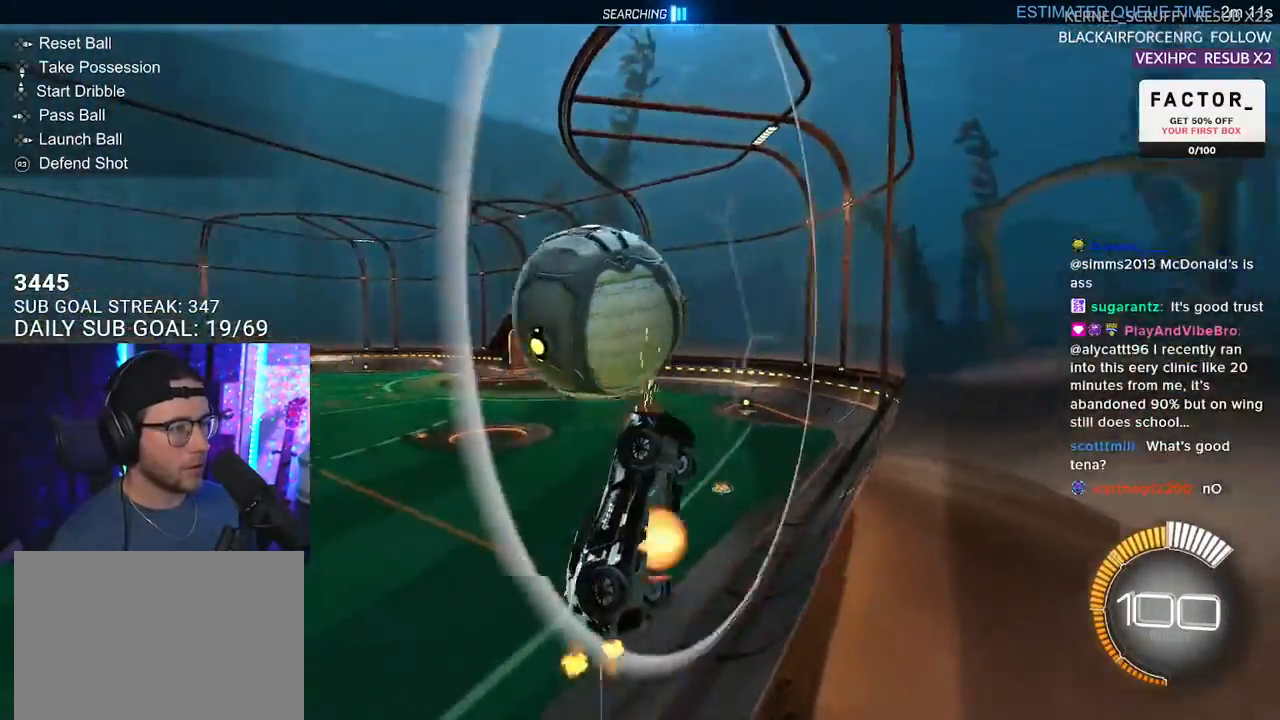
{"buttons": ["R1", "R2", "L3"], "left_stick": "down-left", "right_stick": "center", "events": [[17, "L3", "down"], [50, "CROSS", "down"], [50, "L2", "up"], [50, "R2", "down"], [50, "left_stick", "down"], [183, "left_stick", "down-left"], [200, "CROSS", "up"], [250, "R1", "down"], [300, "left_stick", "center"], [467, "left_stick", "down-left"]]}
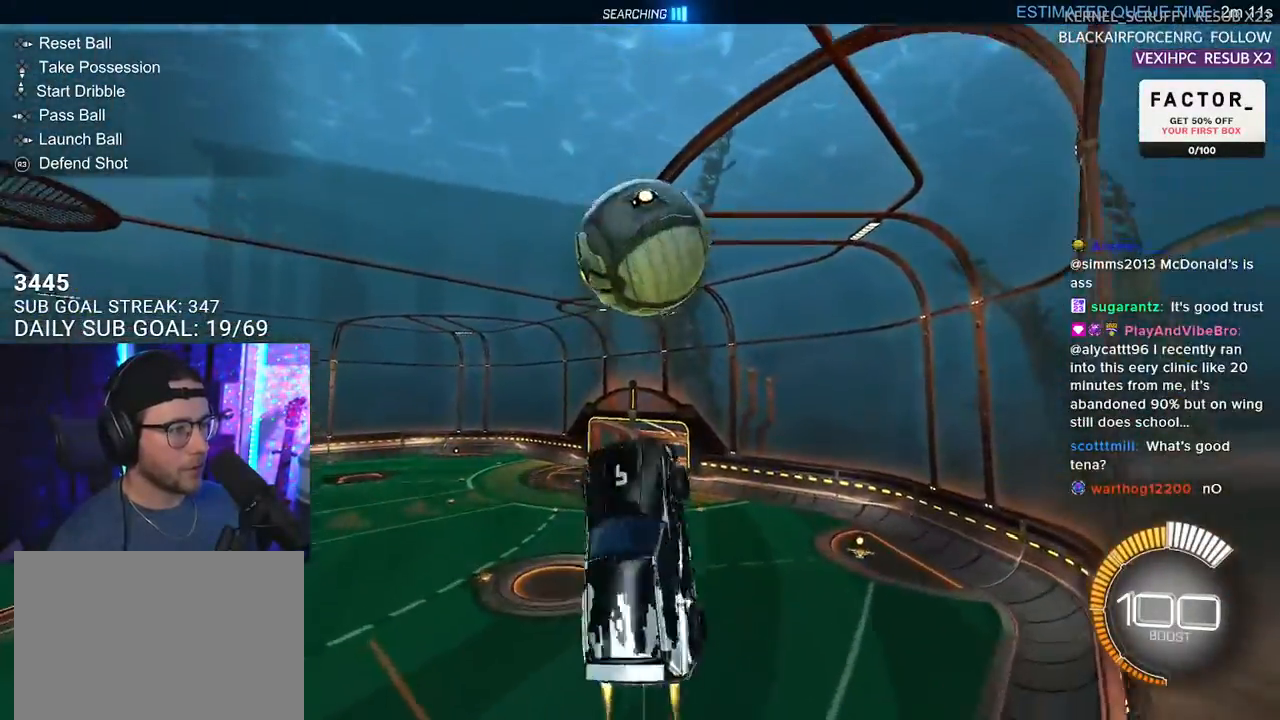
{"buttons": ["R1", "R2"], "left_stick": "down", "right_stick": "center", "events": [[100, "left_stick", "up"], [233, "left_stick", "down-right"], [317, "R1", "up"], [350, "left_stick", "down"], [467, "L3", "up"], [483, "R1", "down"]]}
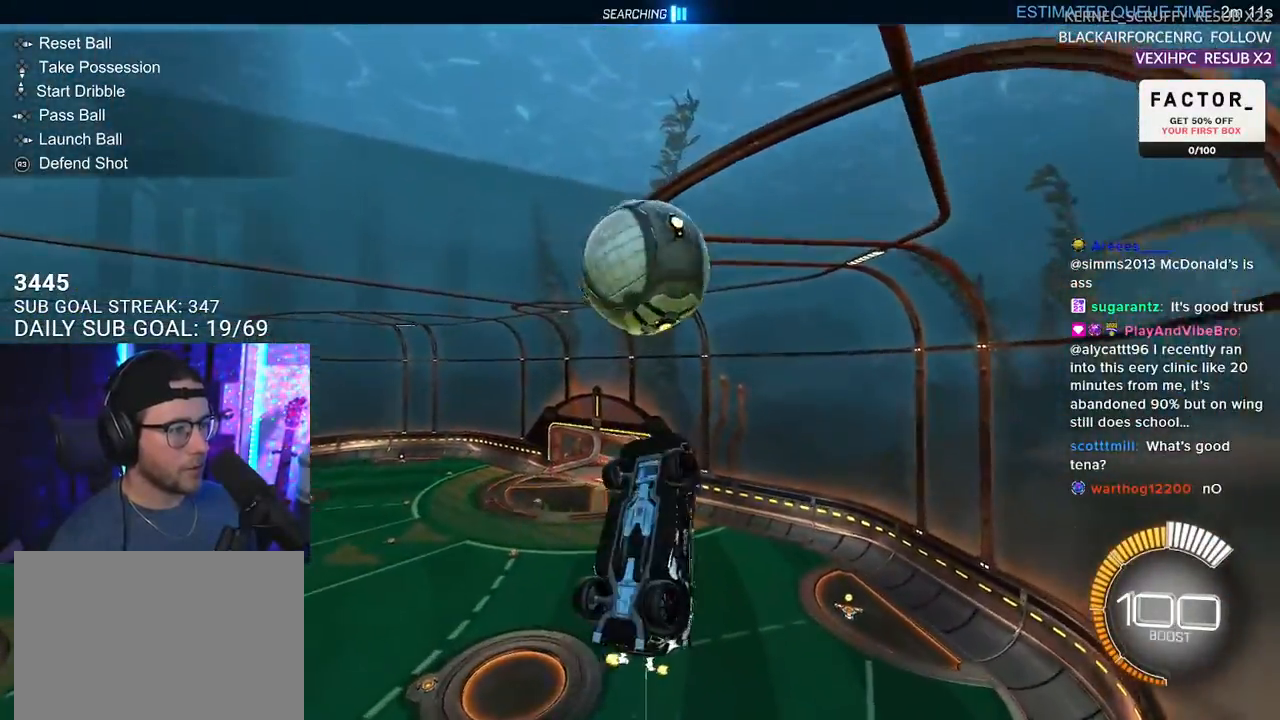
{"buttons": ["R1", "R2"], "left_stick": "up-right", "right_stick": "center", "events": [[83, "left_stick", "center"], [200, "left_stick", "down"], [467, "left_stick", "up-right"]]}
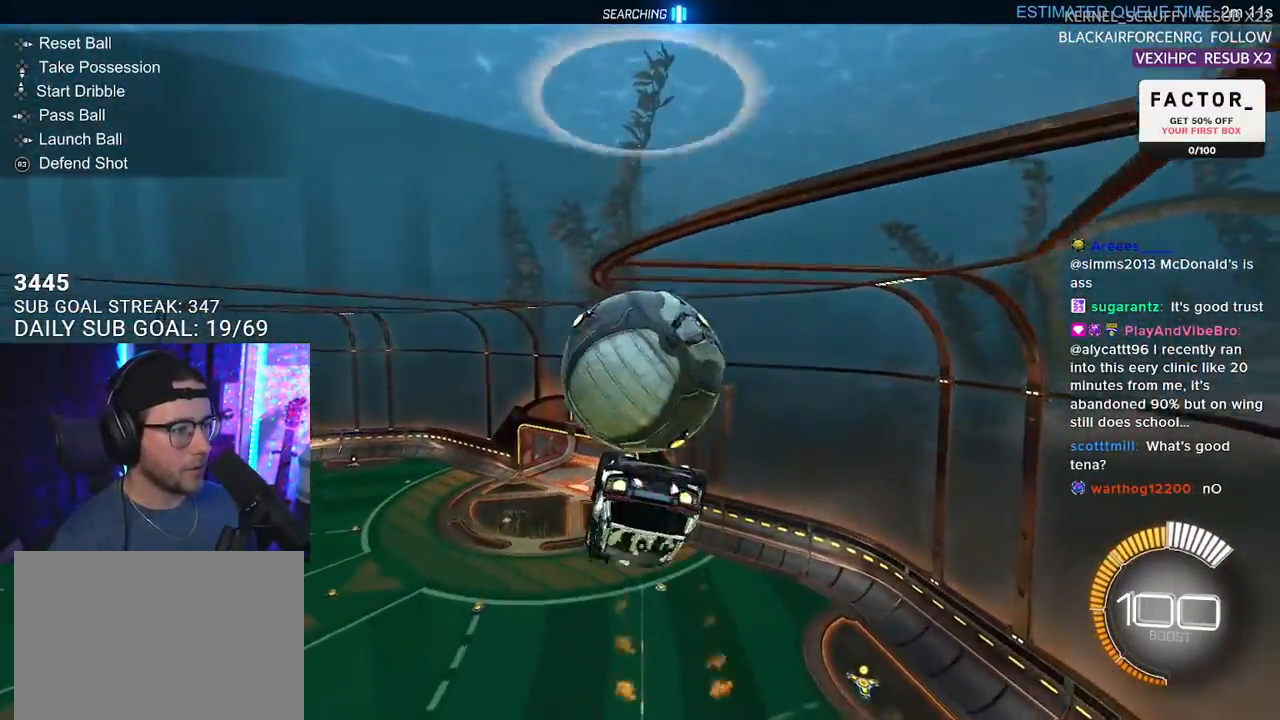
{"buttons": ["R2", "L3"], "left_stick": "up-right", "right_stick": "center", "events": [[283, "L3", "down"], [333, "R1", "up"]]}
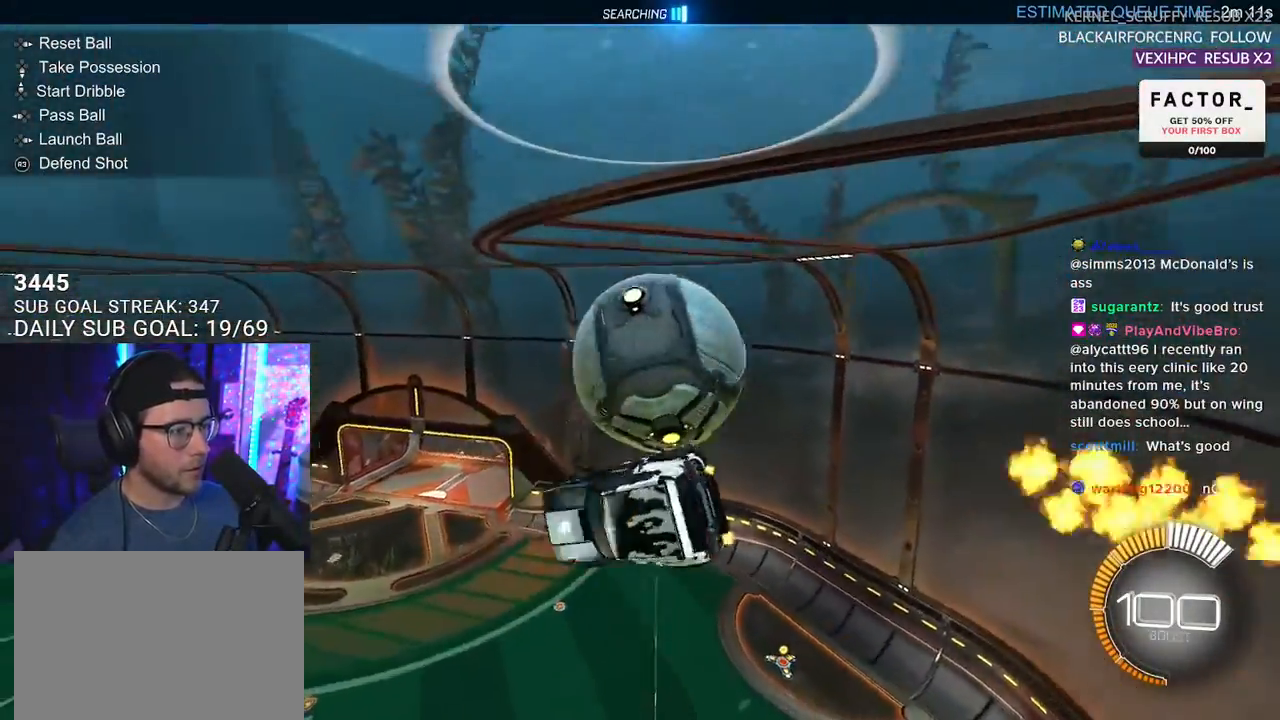
{"buttons": ["L2", "R2"], "left_stick": "up-right", "right_stick": "center", "events": [[250, "R1", "down"], [283, "left_stick", "down"], [400, "L3", "up"], [400, "R1", "up"], [433, "left_stick", "up-right"], [450, "L2", "down"]]}
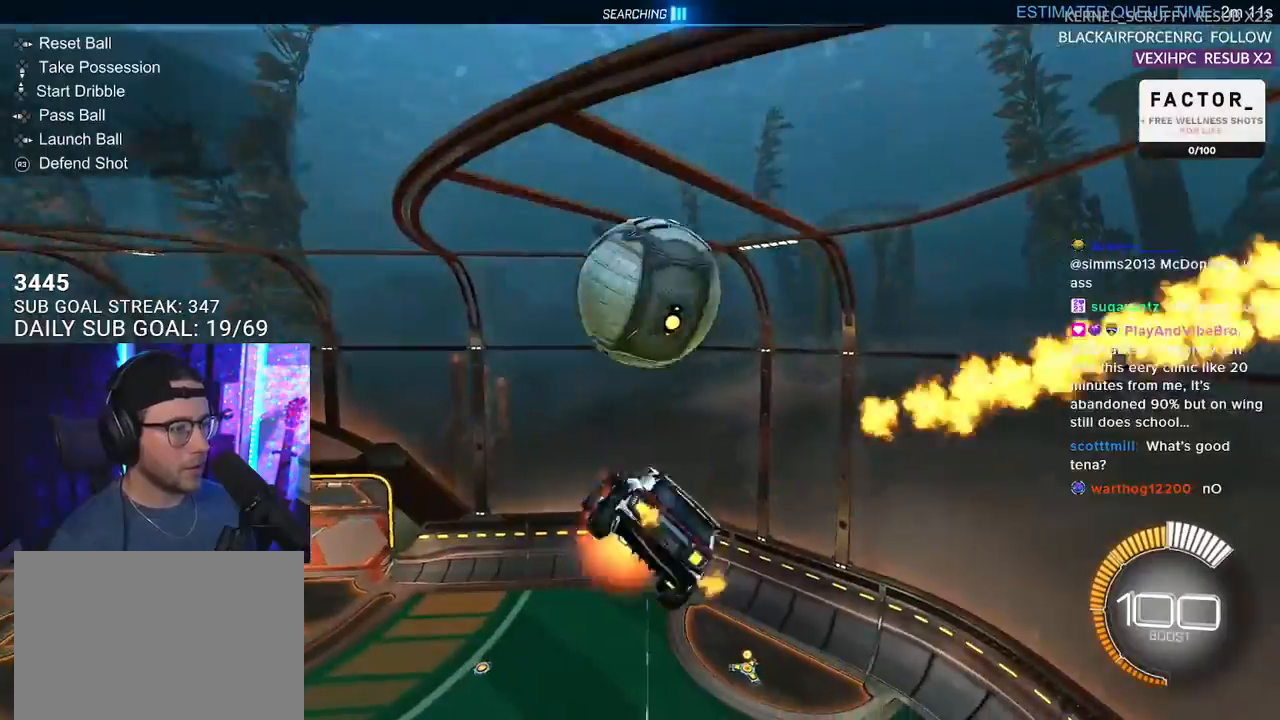
{"buttons": ["R2", "L3"], "left_stick": "center", "right_stick": "center", "events": [[17, "CROSS", "down"], [17, "R1", "down"], [50, "SQUARE", "down"], [67, "L2", "up"], [67, "L3", "down"], [117, "CROSS", "up"], [117, "left_stick", "down"], [217, "SQUARE", "up"], [350, "L3", "up"], [467, "R1", "up"], [467, "left_stick", "center"], [483, "L3", "down"]]}
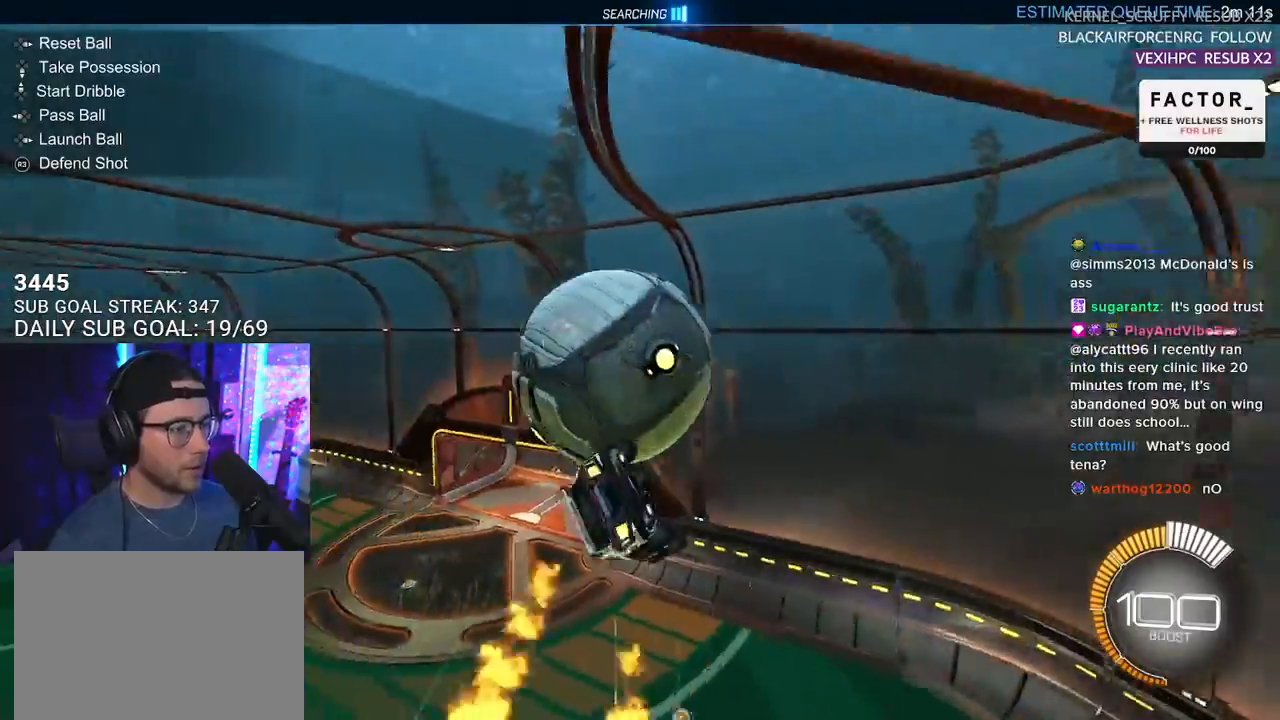
{"buttons": ["R1", "R2"], "left_stick": "left", "right_stick": "center", "events": [[17, "left_stick", "down-left"], [250, "L3", "up"], [250, "left_stick", "left"], [500, "R1", "down"]]}
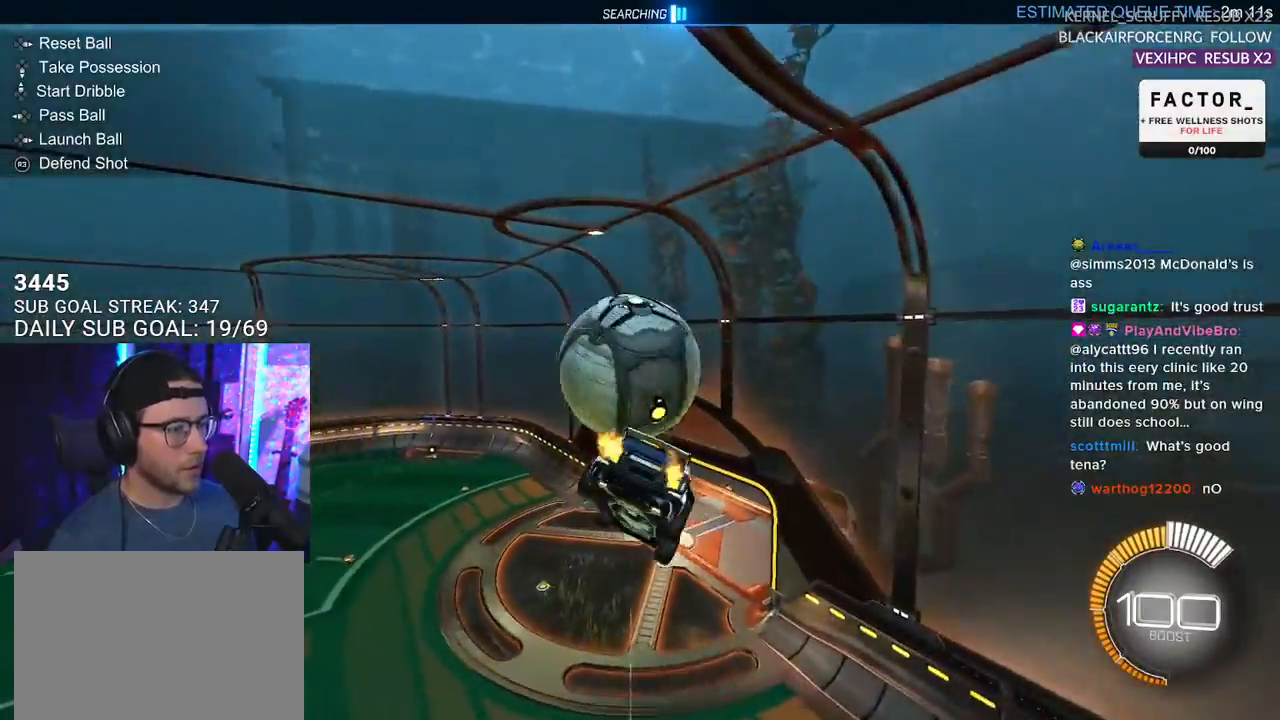
{"buttons": ["R1", "R2", "L3"], "left_stick": "up-left", "right_stick": "center", "events": [[17, "L3", "down"], [150, "L3", "up"], [150, "left_stick", "up-left"], [167, "R1", "up"], [233, "R1", "down"], [250, "L3", "down"]]}
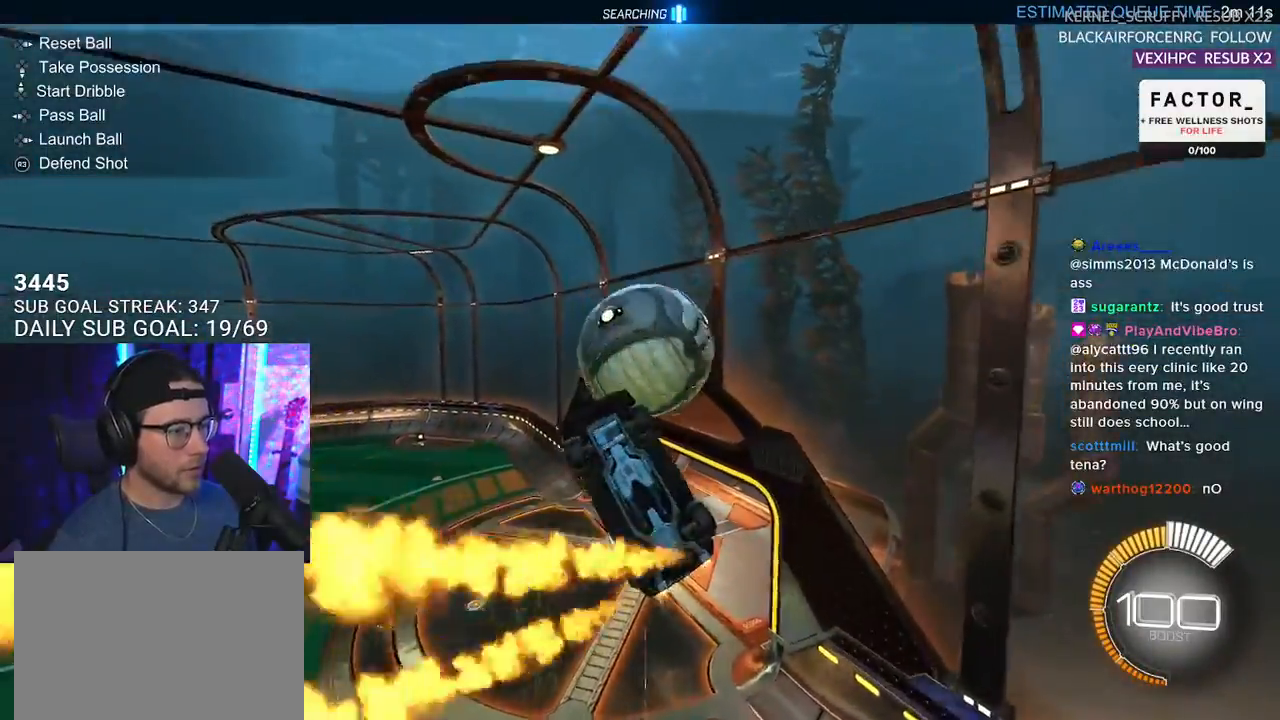
{"buttons": ["R2"], "left_stick": "left", "right_stick": "center", "events": [[17, "left_stick", "down"], [217, "L3", "up"], [267, "R1", "up"], [400, "left_stick", "left"]]}
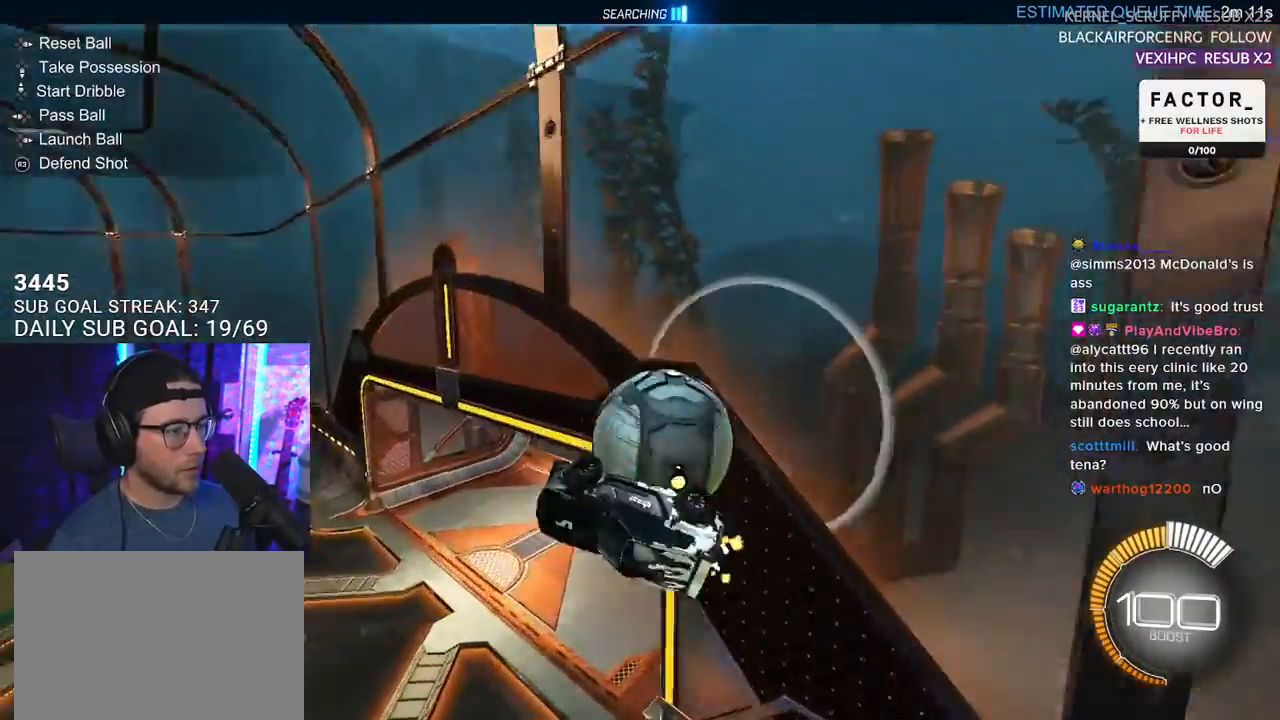
{"buttons": ["R1", "R2", "L3"], "left_stick": "up-right", "right_stick": "center", "events": [[100, "left_stick", "up"], [183, "L3", "down"], [317, "R1", "down"], [350, "CROSS", "down"], [467, "left_stick", "up-right"], [483, "CROSS", "up"]]}
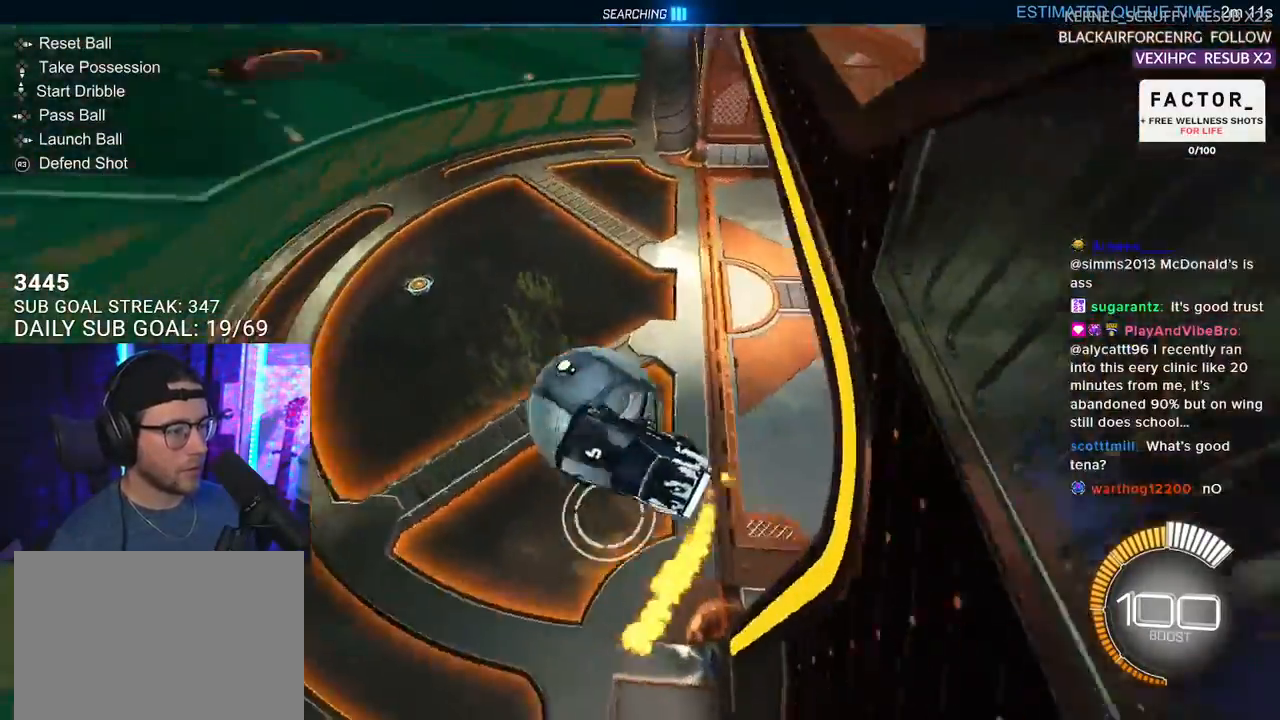
{"buttons": ["L2", "R1", "R2"], "left_stick": "left", "right_stick": "center", "events": [[283, "L3", "up"], [367, "left_stick", "down-right"], [467, "L2", "down"], [467, "left_stick", "left"]]}